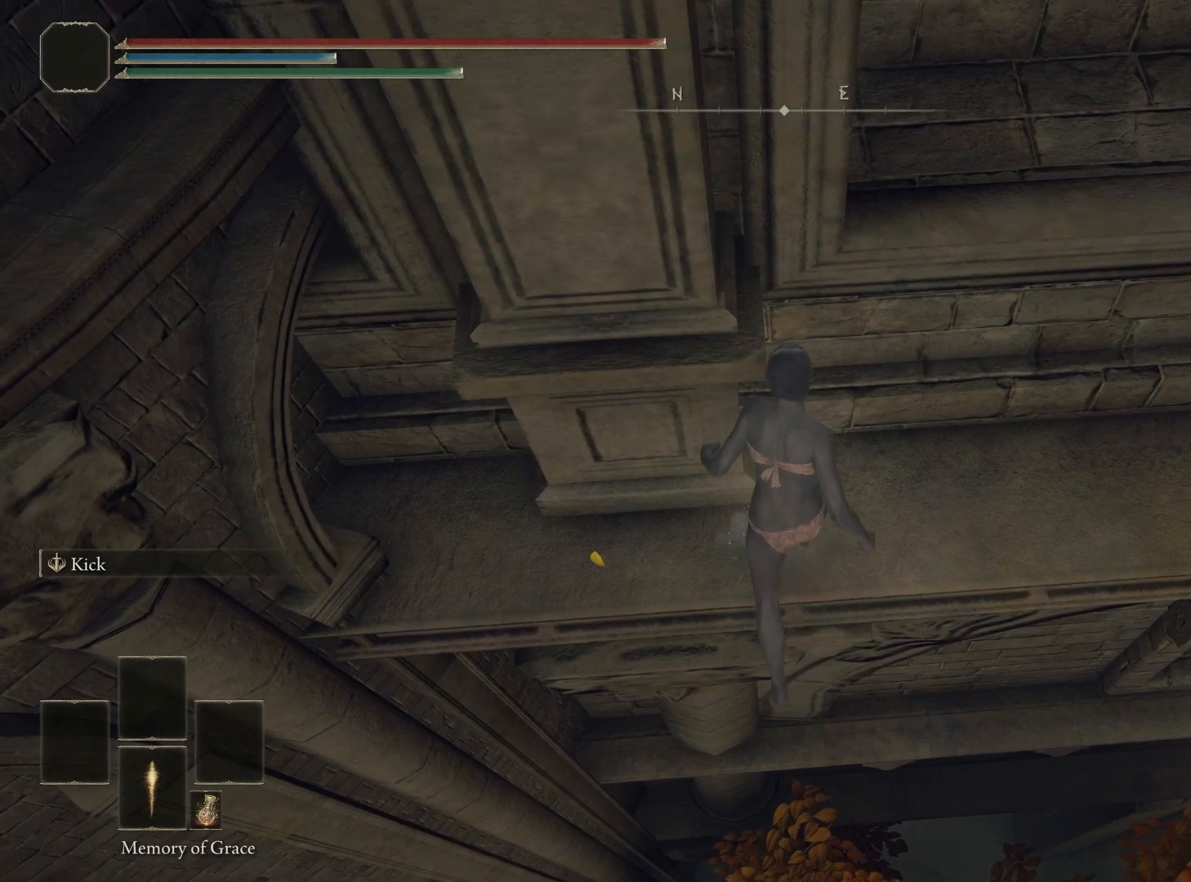
Gameplay with a controller (PlayStation layout); each line is a JSON object with the inputs held at the frame after it. "events" lists button and stick changes between this image and that frame as [ms after this image, input, new state], when the widget could be followed in between.
{"buttons": ["CIRCLE"], "left_stick": "up-left", "right_stick": "center", "events": []}
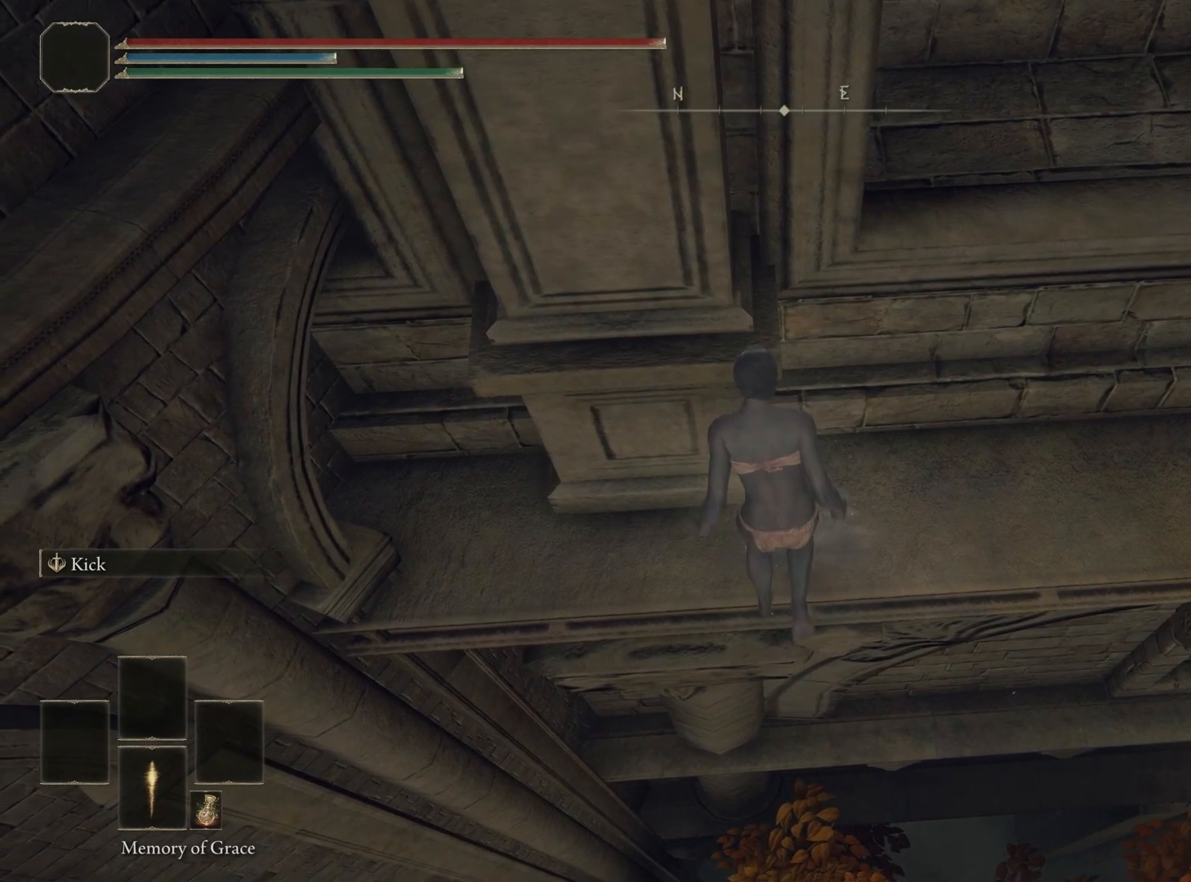
{"buttons": ["CROSS", "CIRCLE"], "left_stick": "down", "right_stick": "center", "events": [[367, "left_stick", "down-left"], [383, "CROSS", "down"], [450, "left_stick", "down"]]}
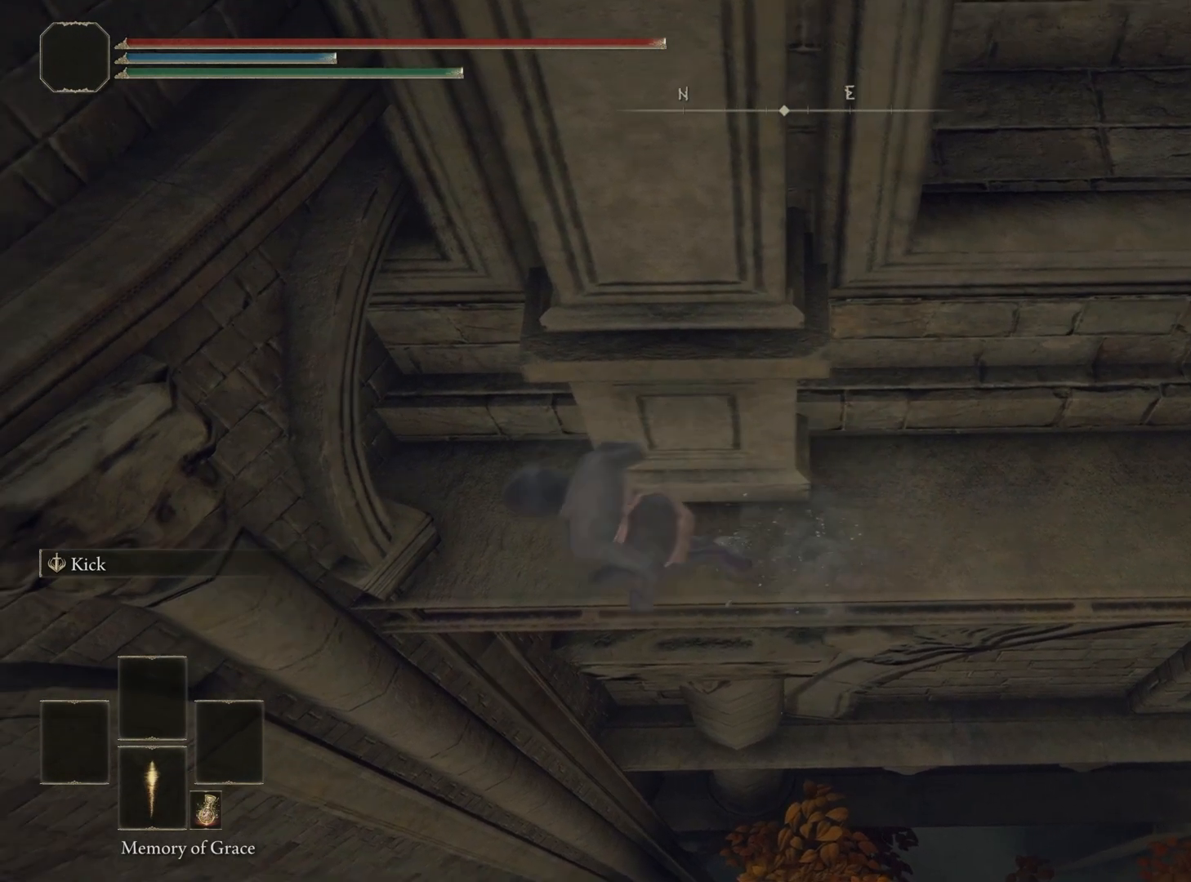
{"buttons": ["CIRCLE"], "left_stick": "down", "right_stick": "center", "events": [[117, "CROSS", "up"]]}
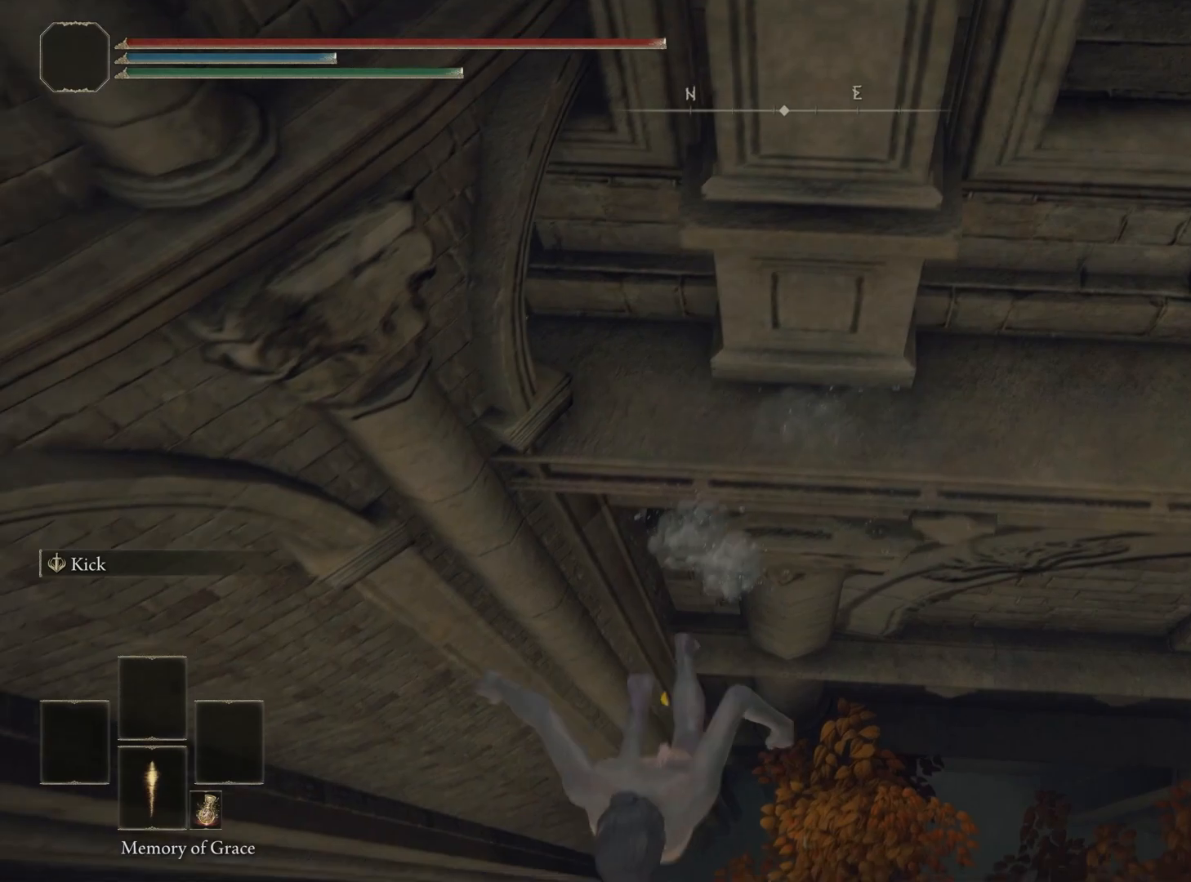
{"buttons": [], "left_stick": "down", "right_stick": "center", "events": [[500, "CIRCLE", "up"]]}
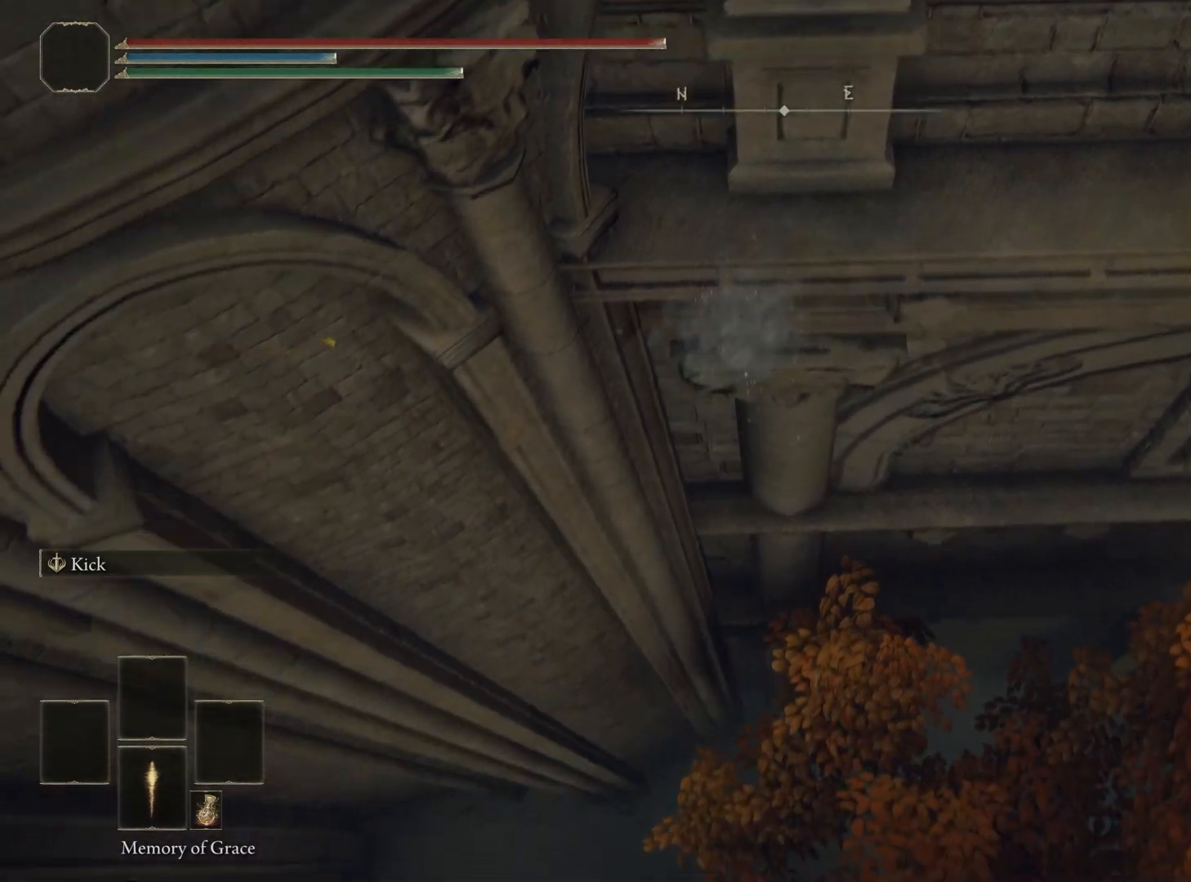
{"buttons": [], "left_stick": "down", "right_stick": "center", "events": []}
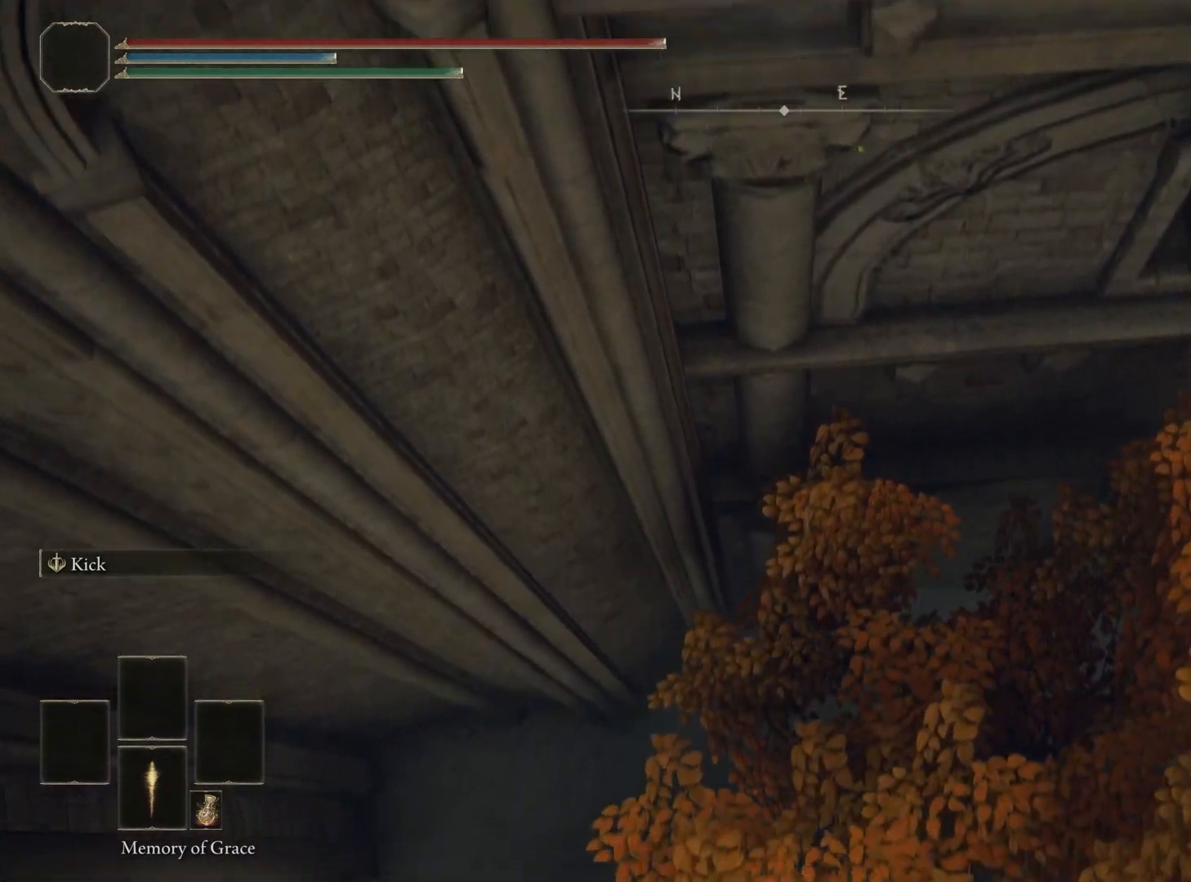
{"buttons": [], "left_stick": "down", "right_stick": "center", "events": []}
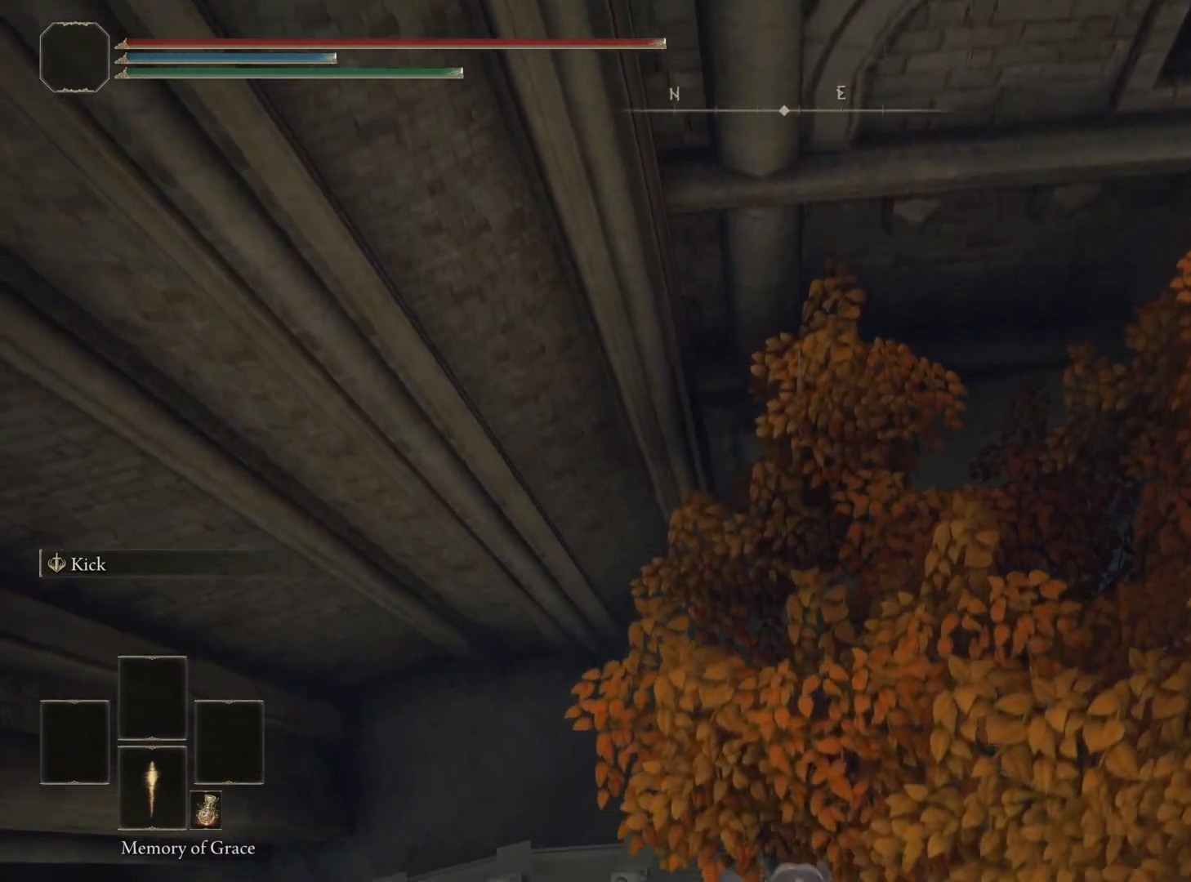
{"buttons": [], "left_stick": "center", "right_stick": "center", "events": [[450, "left_stick", "center"]]}
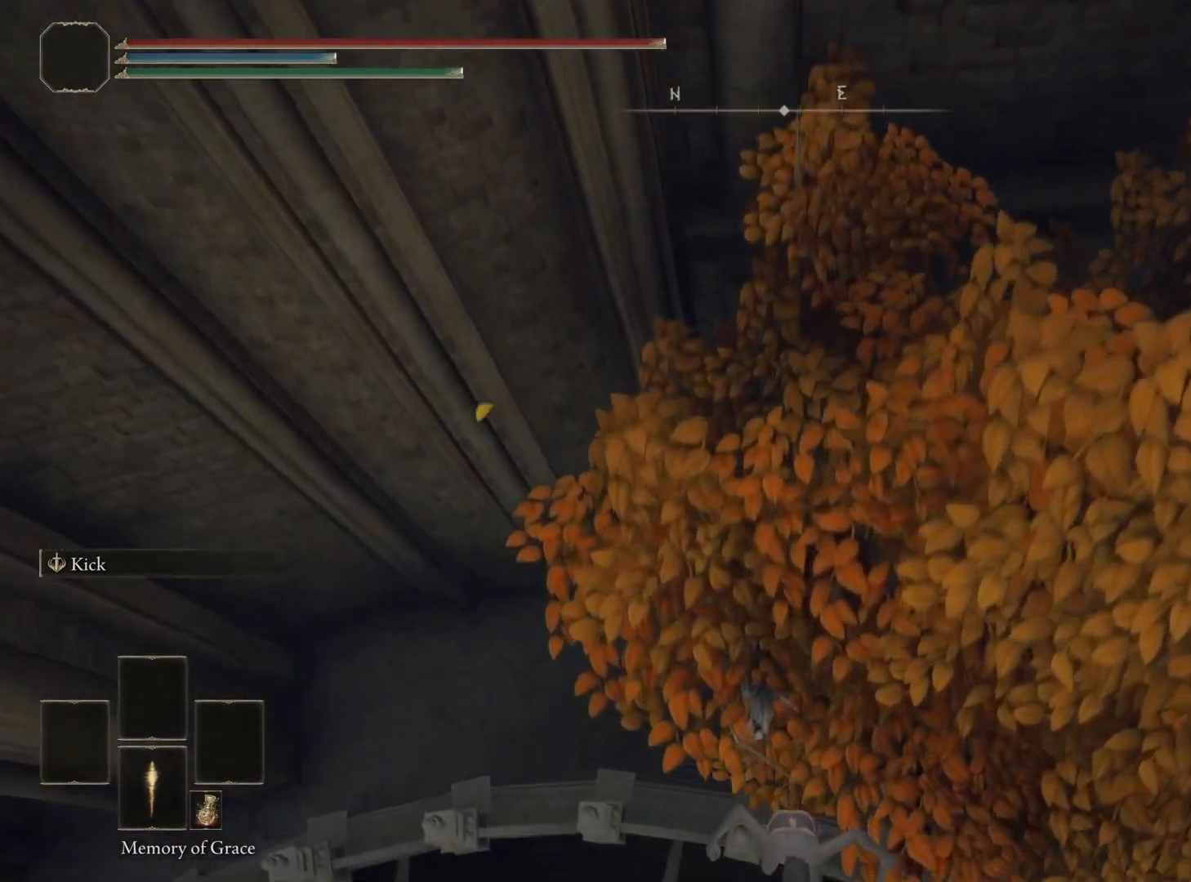
{"buttons": [], "left_stick": "center", "right_stick": "center", "events": []}
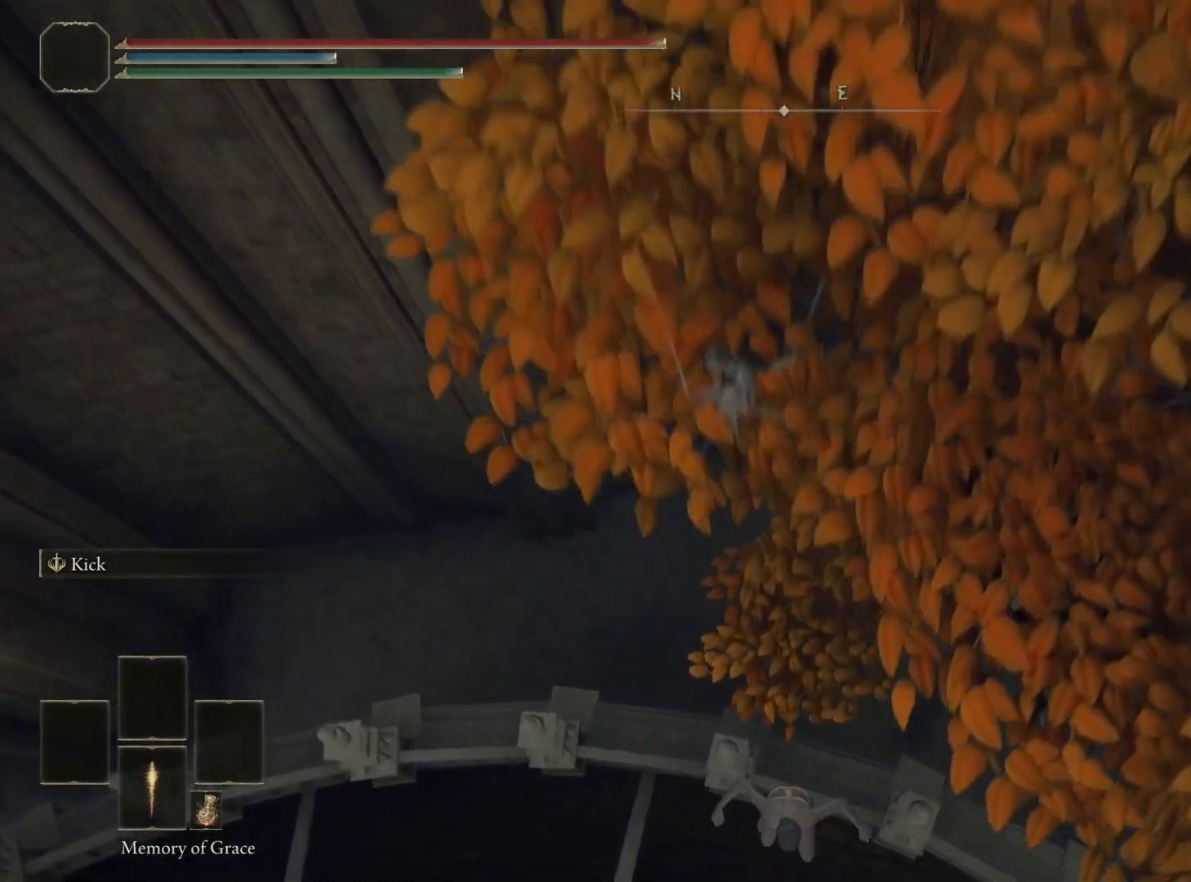
{"buttons": [], "left_stick": "center", "right_stick": "center", "events": []}
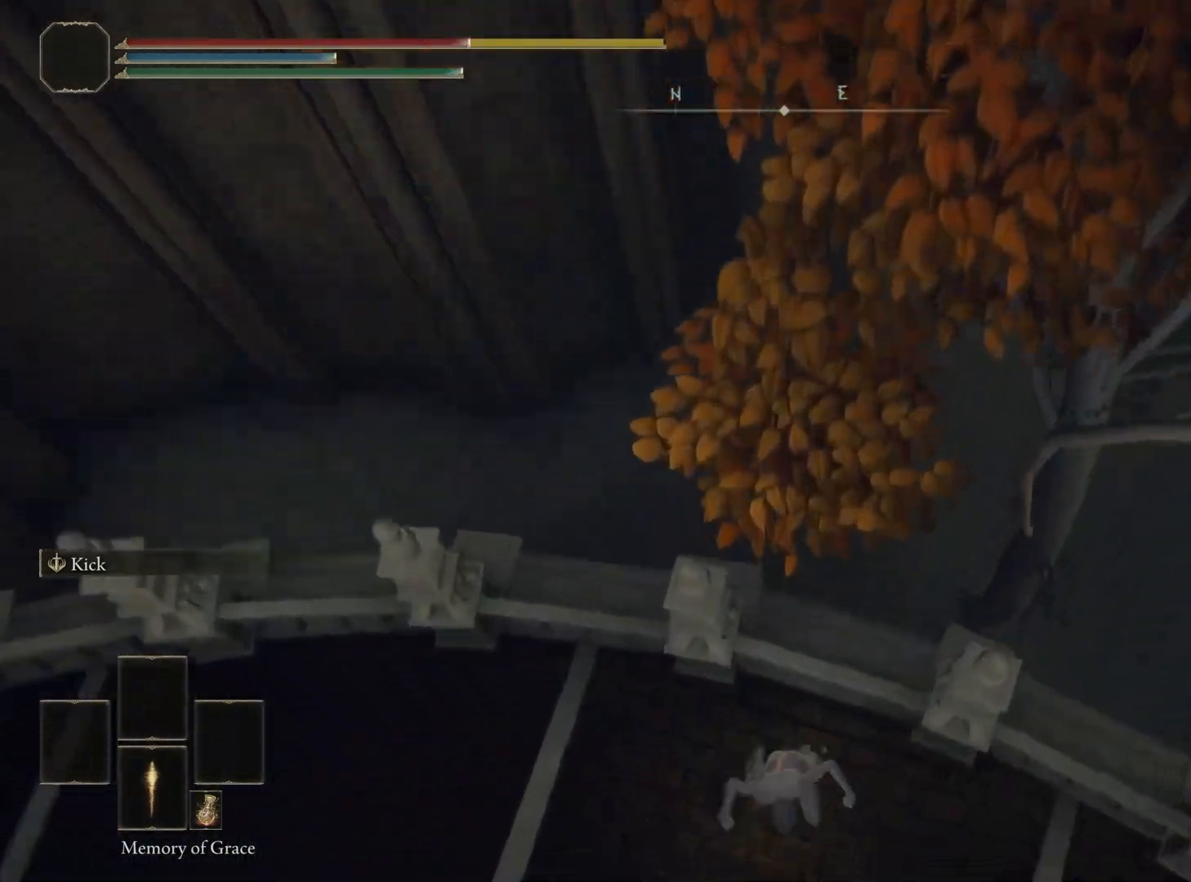
{"buttons": [], "left_stick": "center", "right_stick": "center", "events": []}
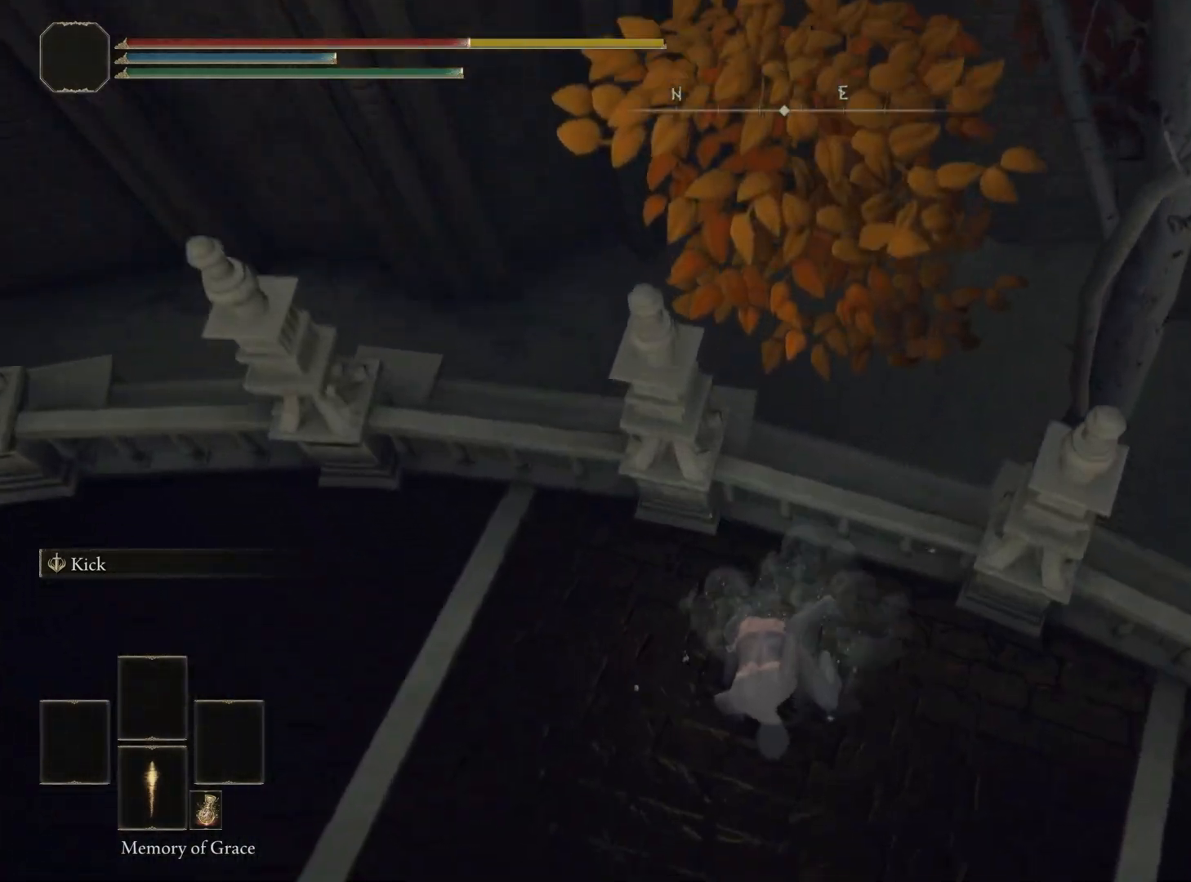
{"buttons": [], "left_stick": "center", "right_stick": "center", "events": []}
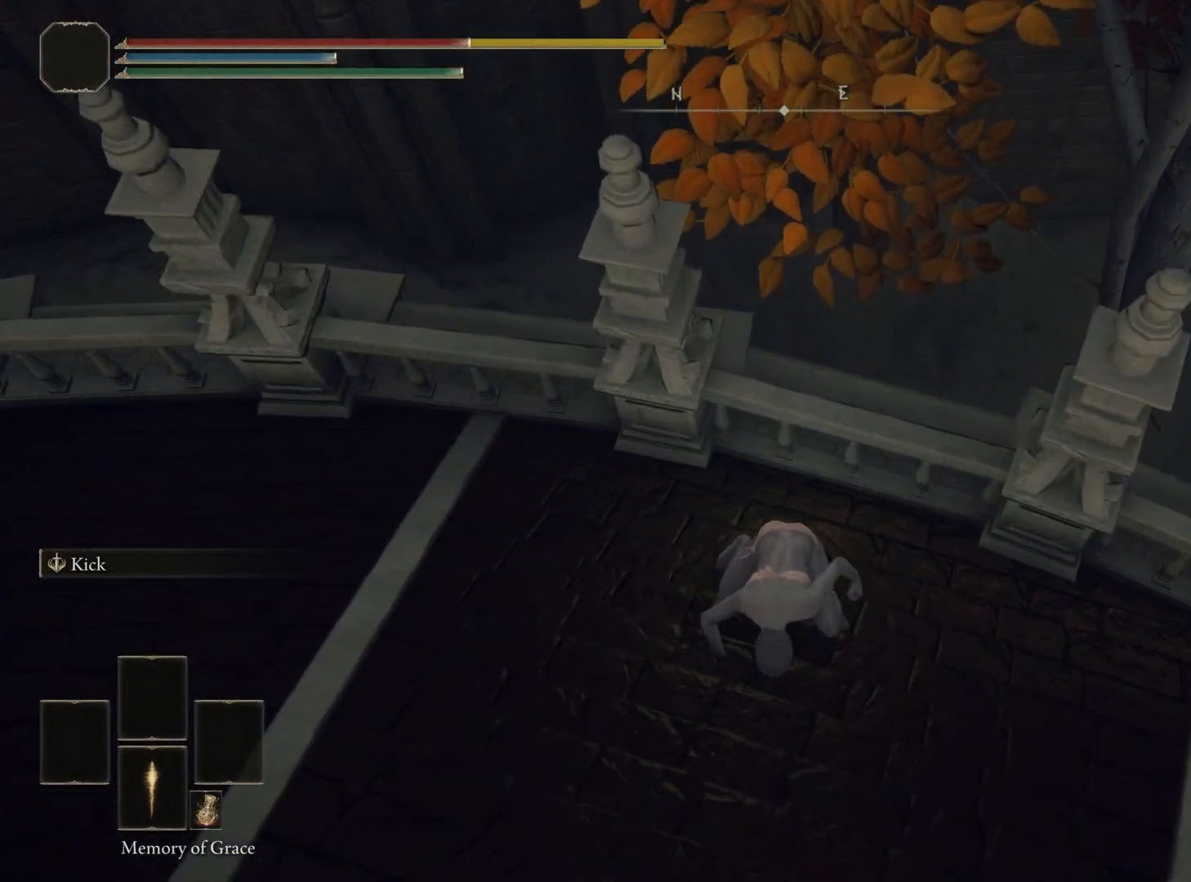
{"buttons": [], "left_stick": "center", "right_stick": "center", "events": []}
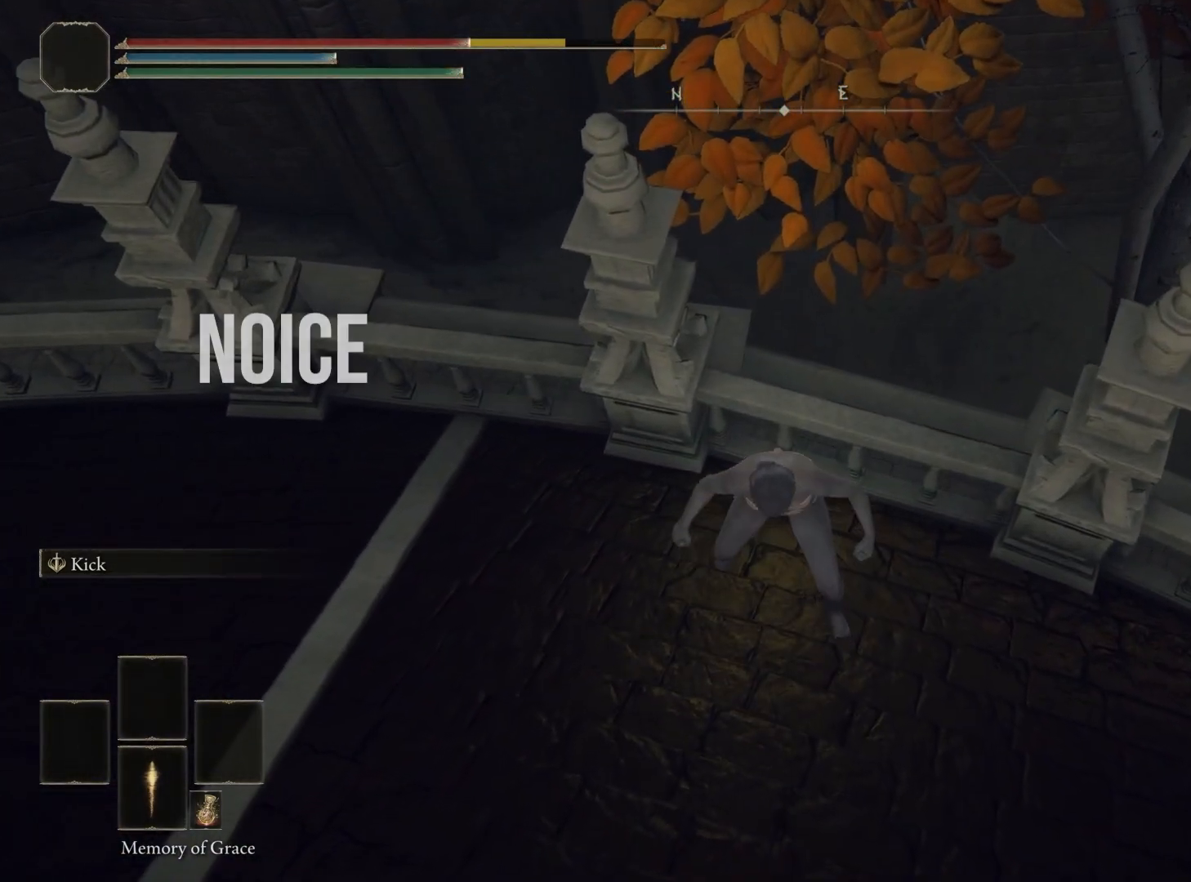
{"buttons": [], "left_stick": "center", "right_stick": "left"}
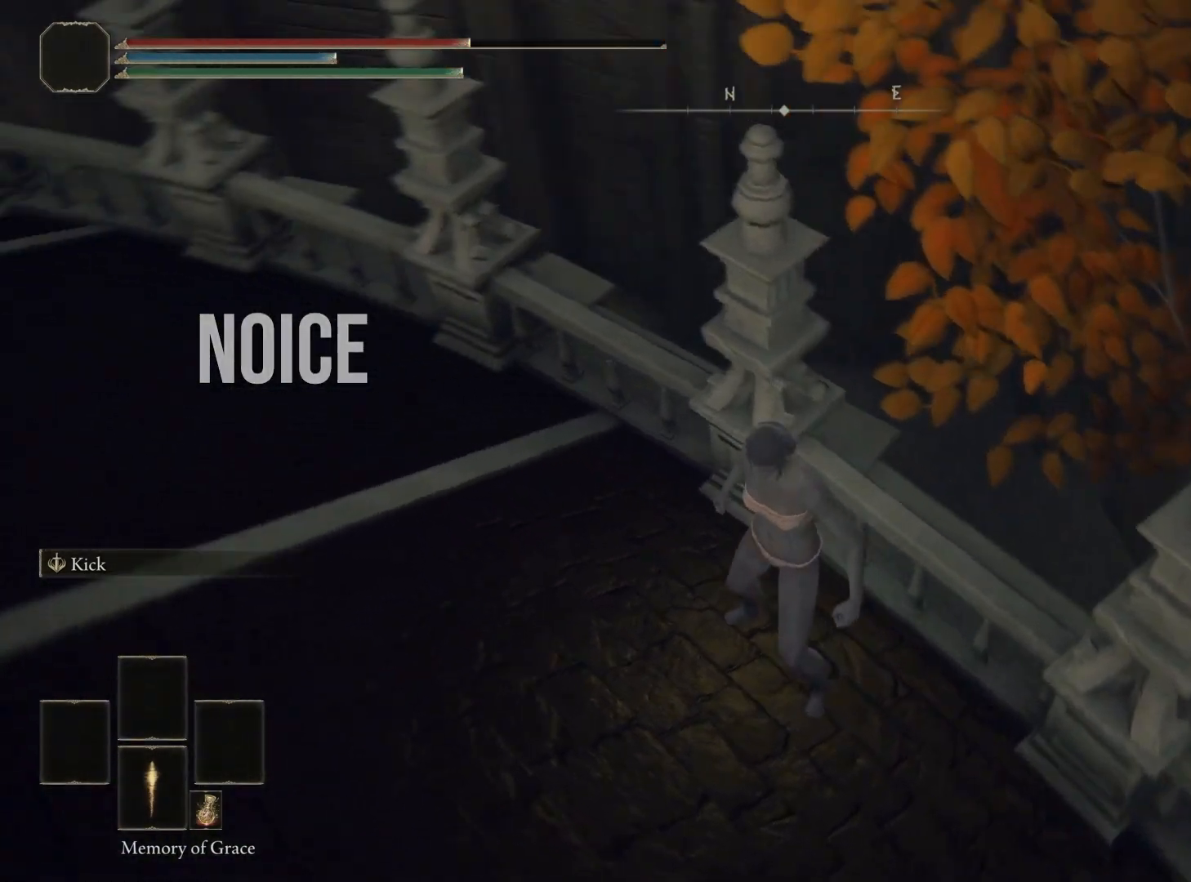
{"buttons": [], "left_stick": "up-left", "right_stick": "center", "events": [[17, "left_stick", "left"], [450, "right_stick", "center"], [467, "left_stick", "up-left"]]}
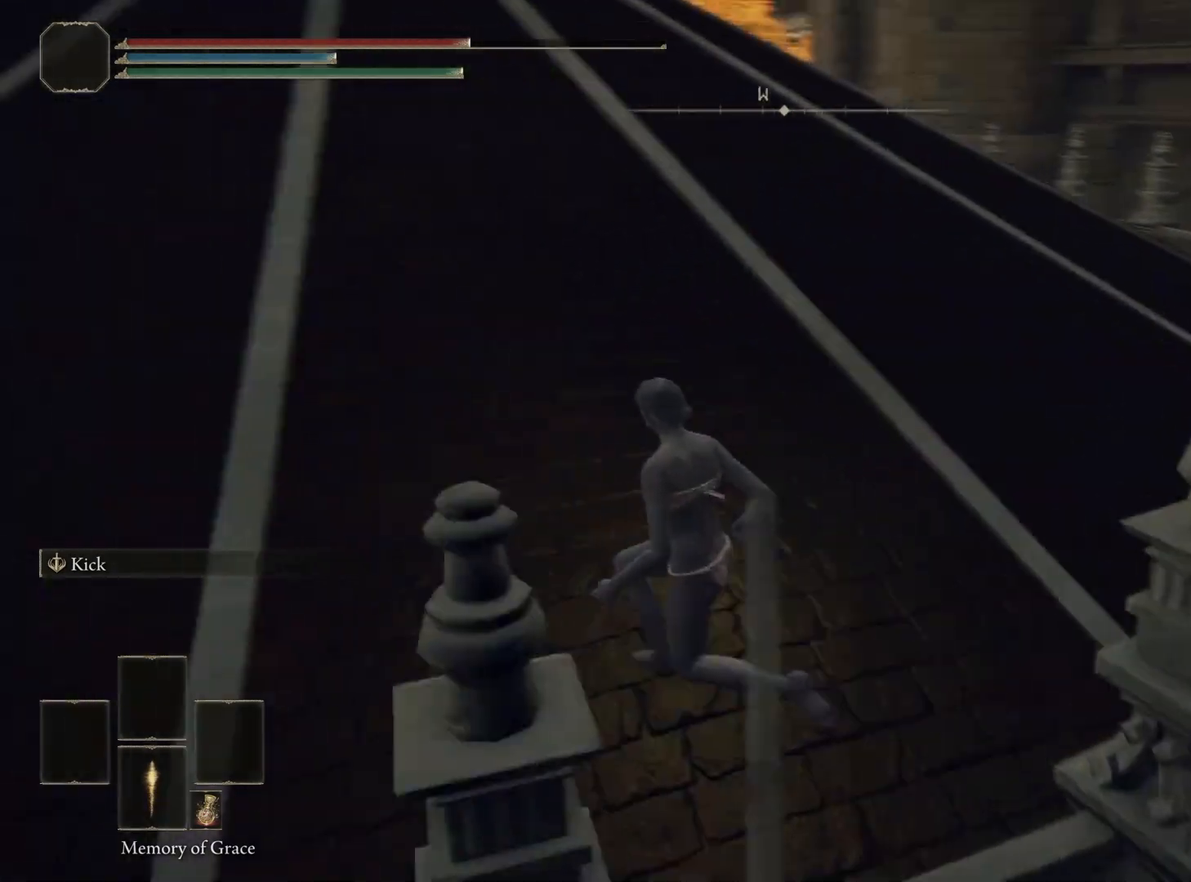
{"buttons": ["CIRCLE"], "left_stick": "up-left", "right_stick": "center", "events": [[100, "CIRCLE", "down"]]}
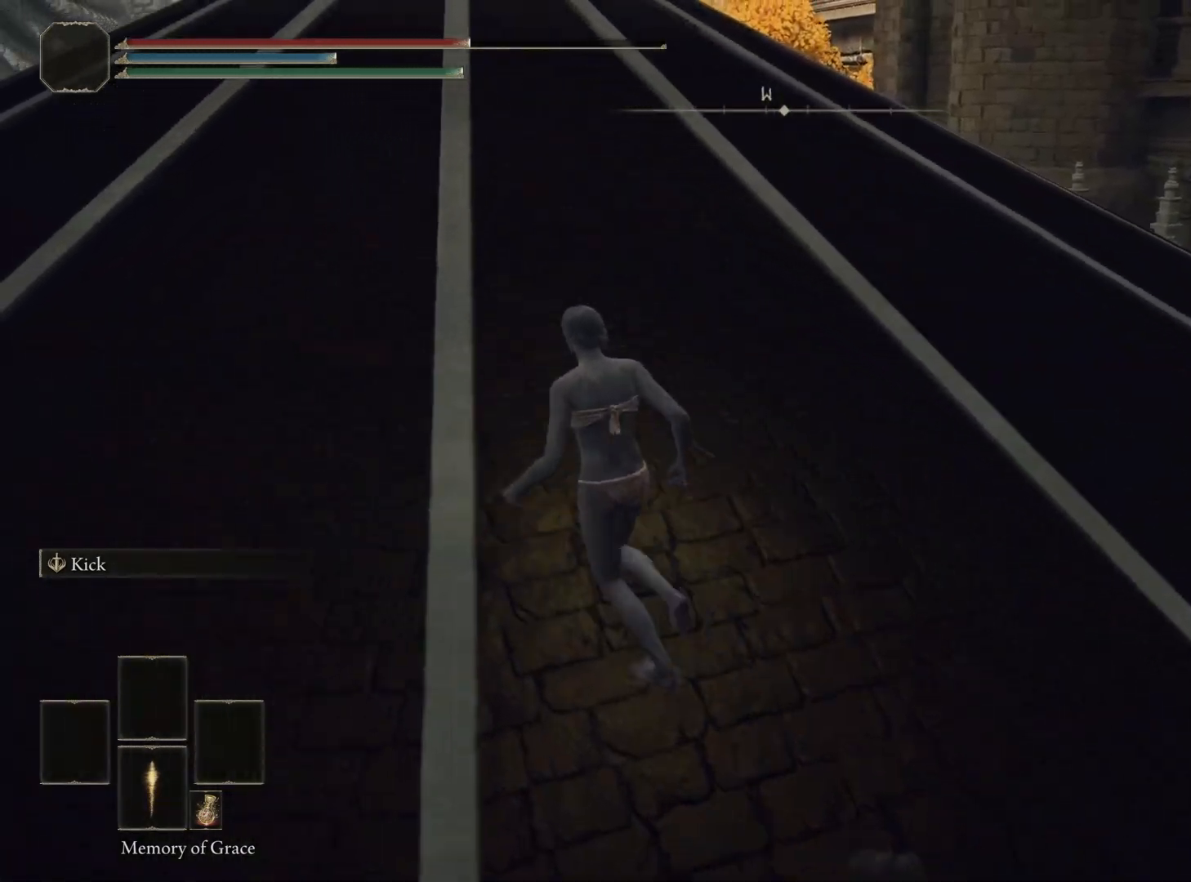
{"buttons": ["CIRCLE"], "left_stick": "up-left", "right_stick": "down-left", "events": [[283, "right_stick", "down-left"]]}
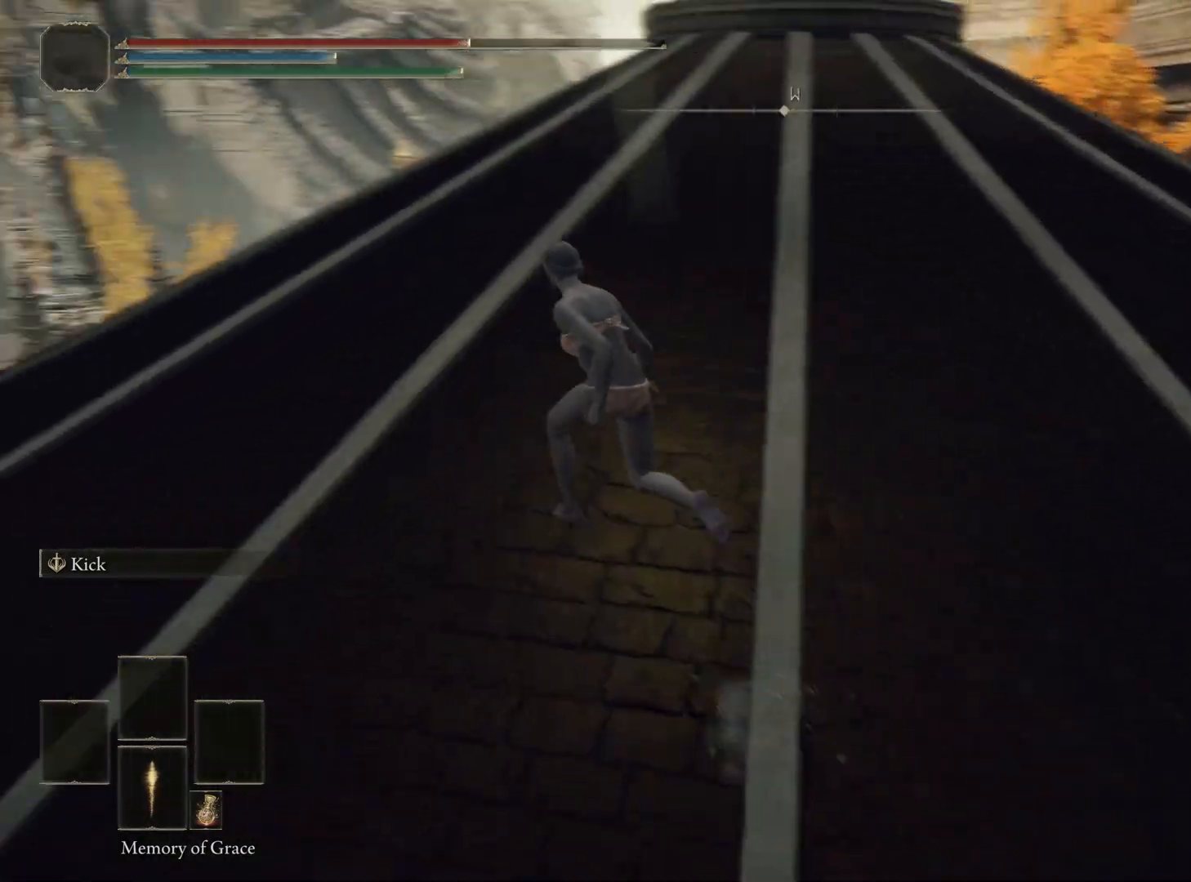
{"buttons": ["CIRCLE"], "left_stick": "up-left", "right_stick": "down-left", "events": [[217, "right_stick", "center"], [483, "right_stick", "down-left"]]}
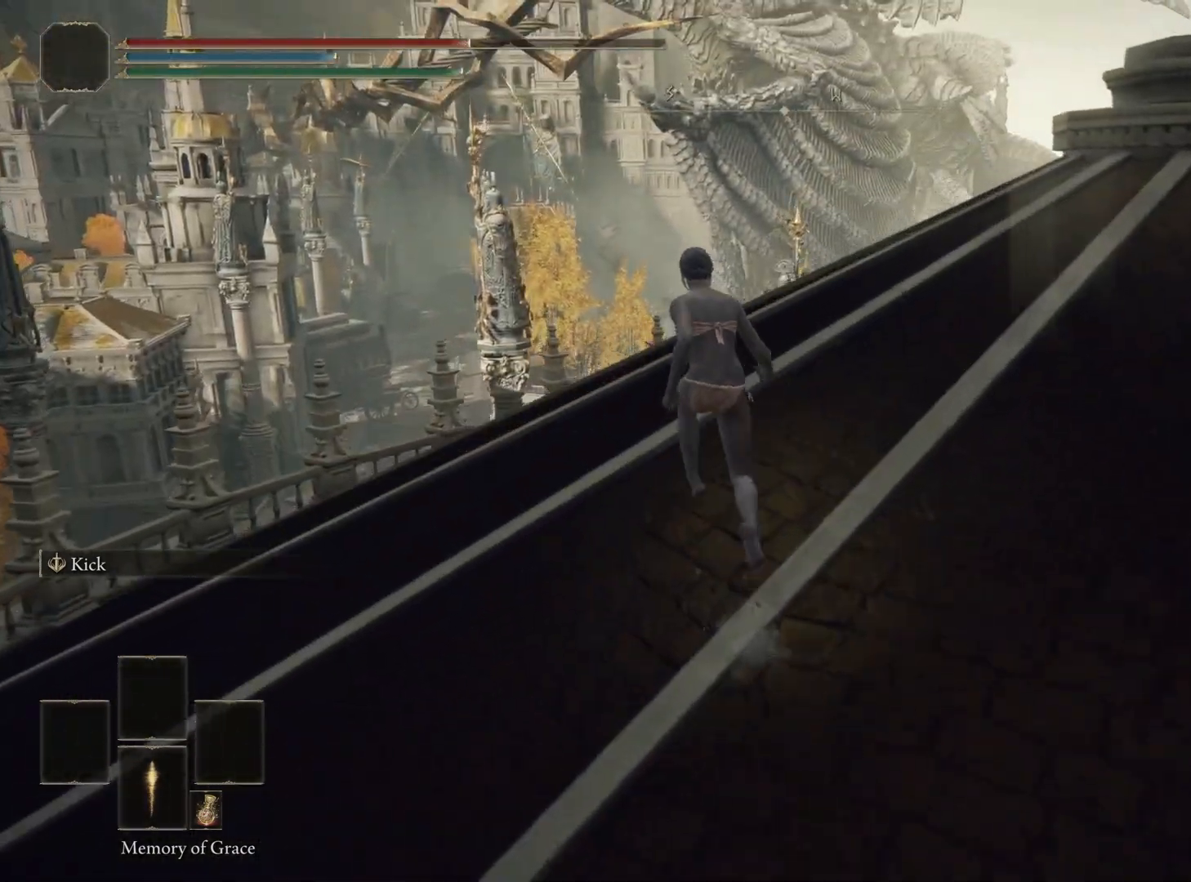
{"buttons": ["CIRCLE"], "left_stick": "up-left", "right_stick": "center", "events": [[300, "right_stick", "center"]]}
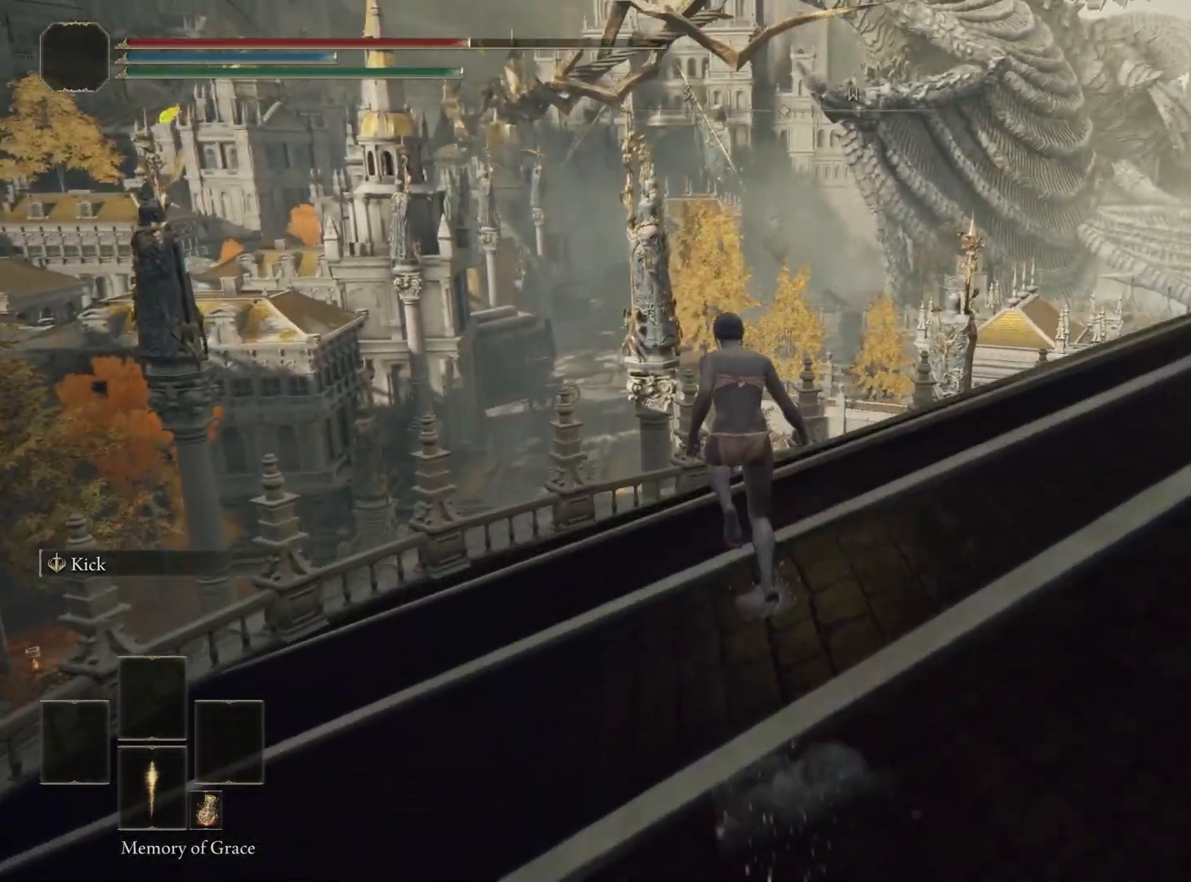
{"buttons": ["CIRCLE"], "left_stick": "up-left", "right_stick": "center", "events": []}
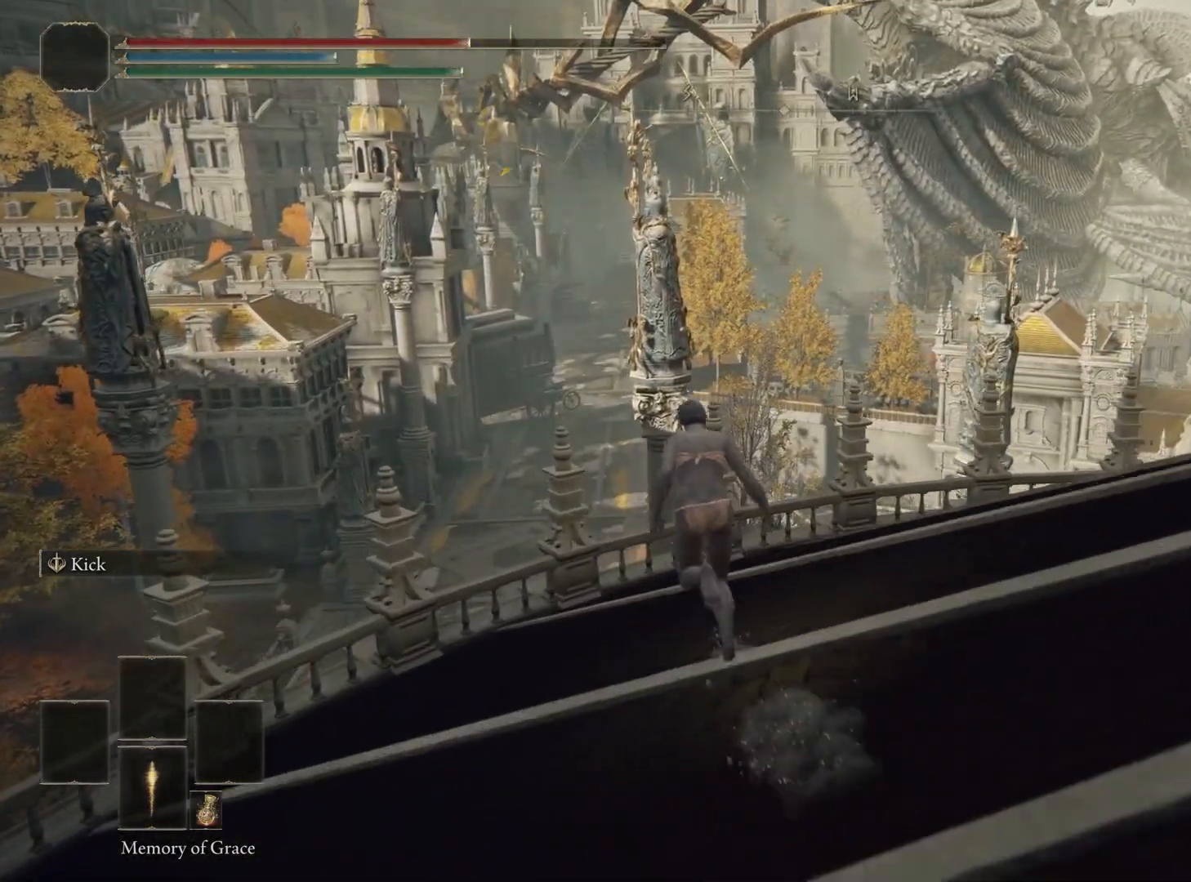
{"buttons": ["CIRCLE"], "left_stick": "up-left", "right_stick": "center", "events": []}
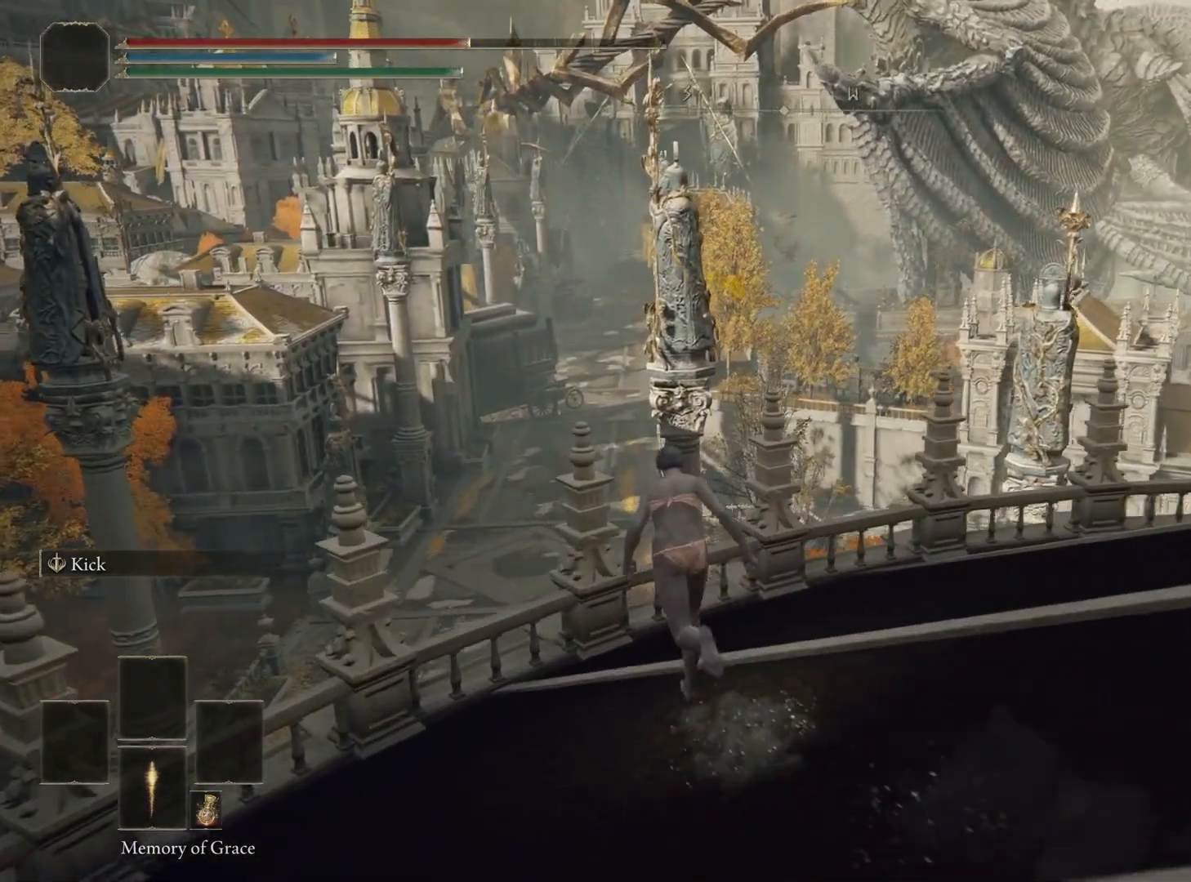
{"buttons": ["CIRCLE"], "left_stick": "up-left", "right_stick": "down", "events": [[267, "CROSS", "down"], [433, "CROSS", "up"], [483, "right_stick", "down"]]}
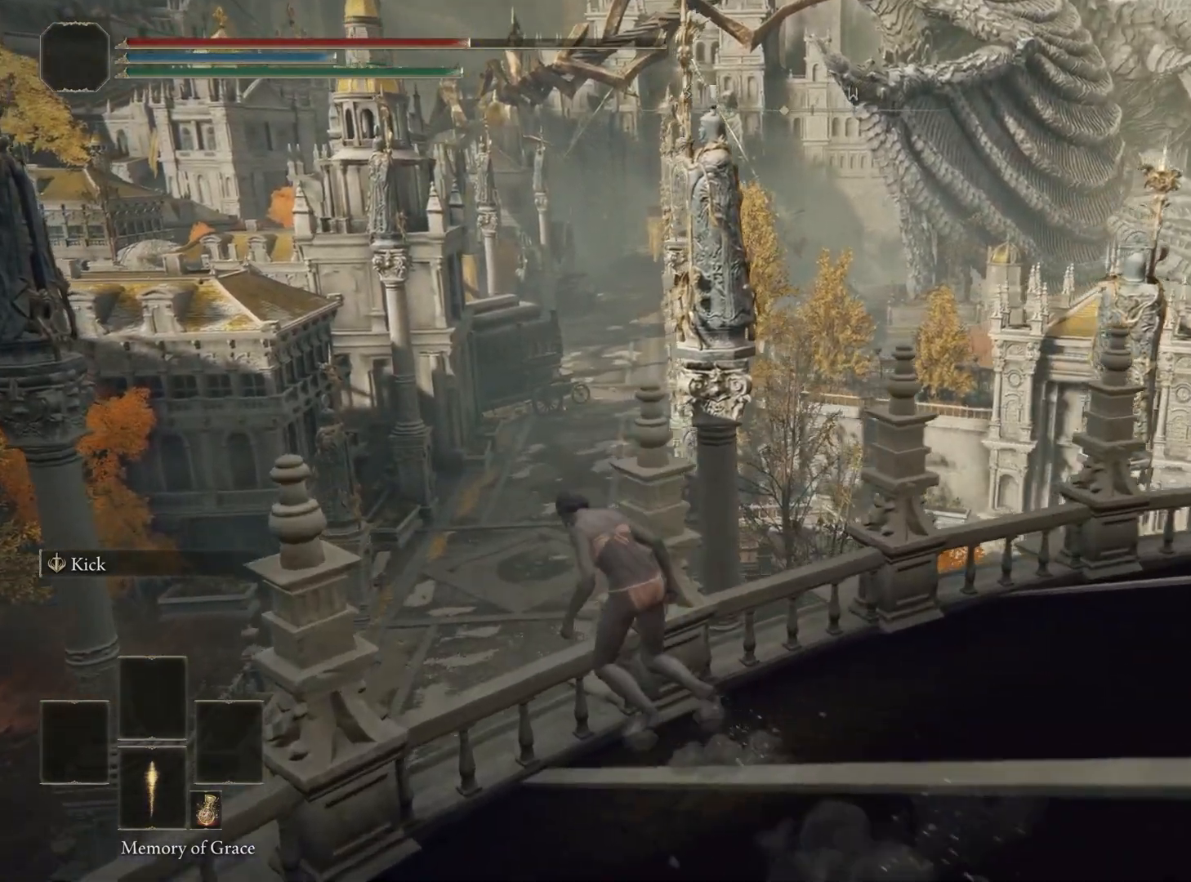
{"buttons": [], "left_stick": "center", "right_stick": "center", "events": [[100, "right_stick", "center"], [333, "CIRCLE", "up"], [350, "left_stick", "center"]]}
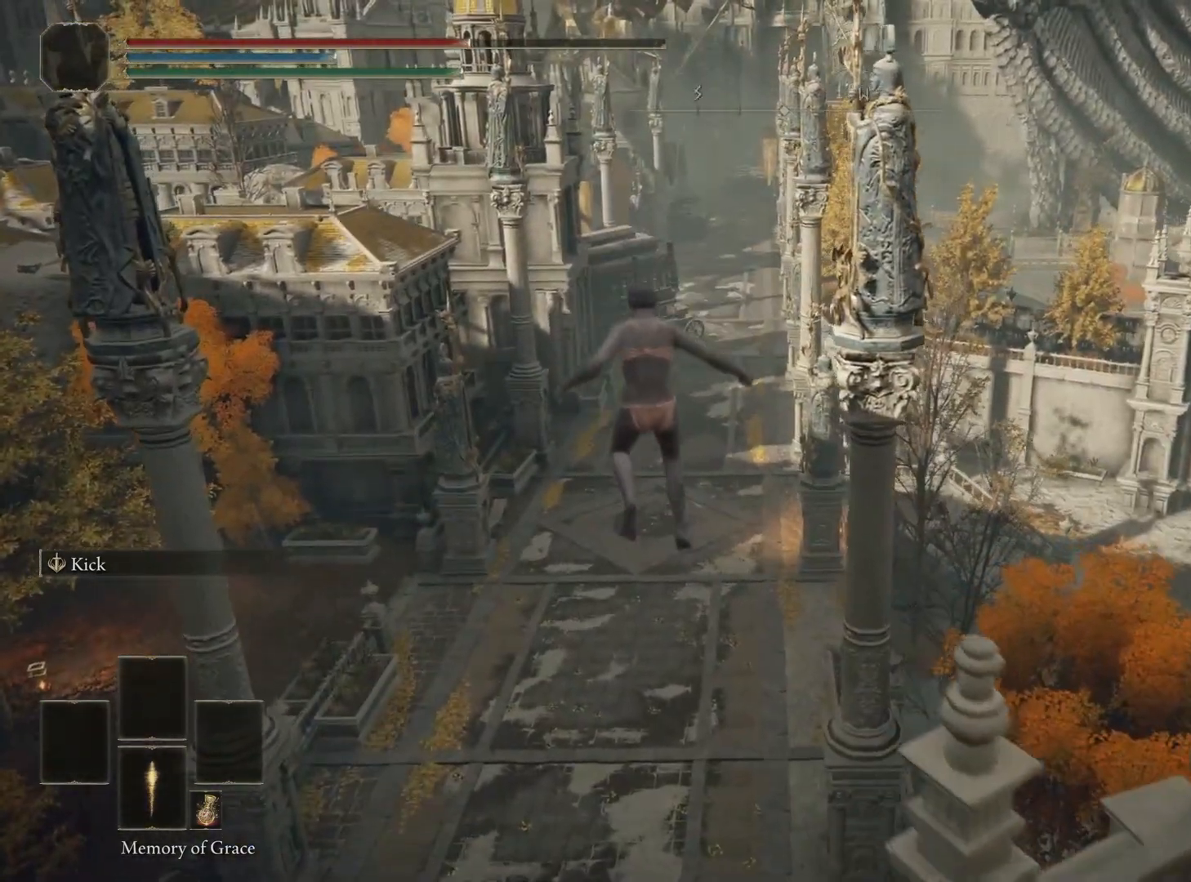
{"buttons": ["R1"], "left_stick": "center", "right_stick": "center", "events": [[483, "R1", "down"]]}
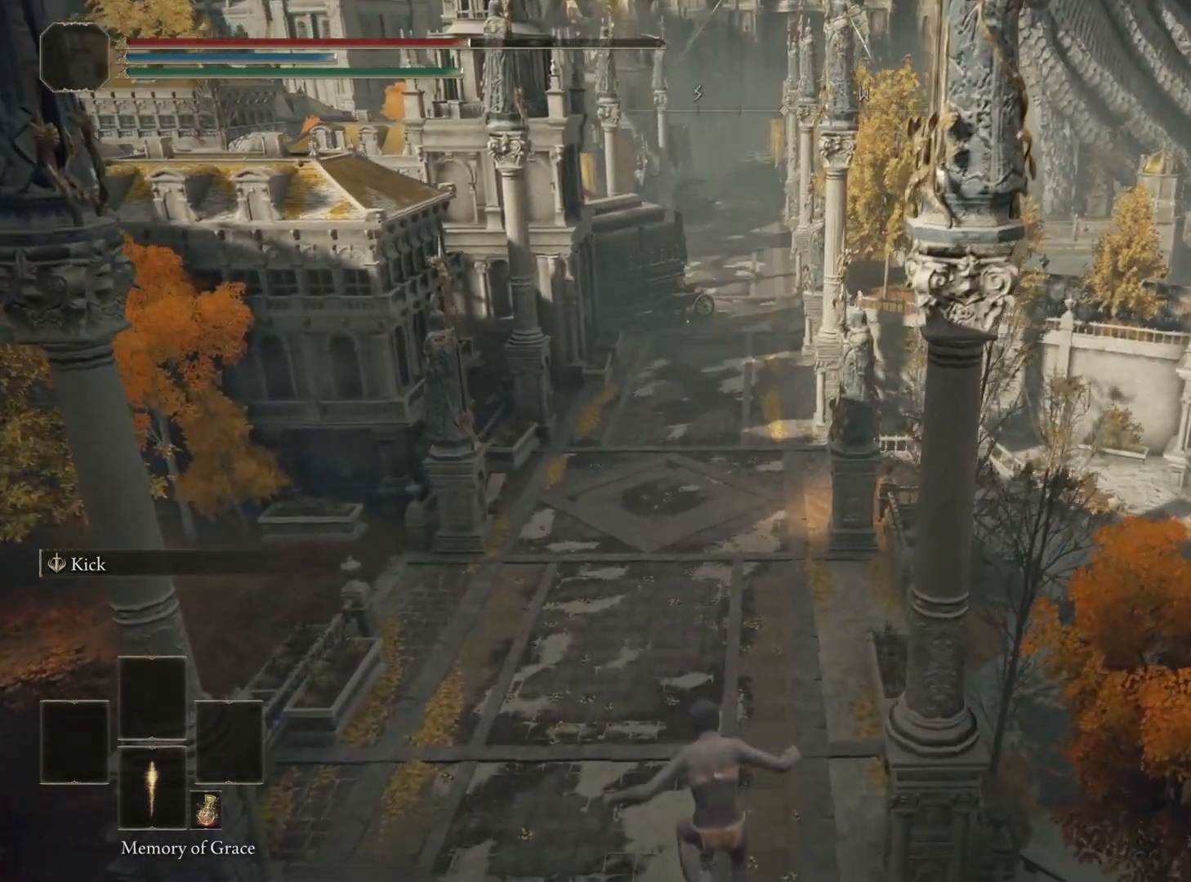
{"buttons": [], "left_stick": "center", "right_stick": "up", "events": [[117, "R1", "up"], [500, "right_stick", "up"]]}
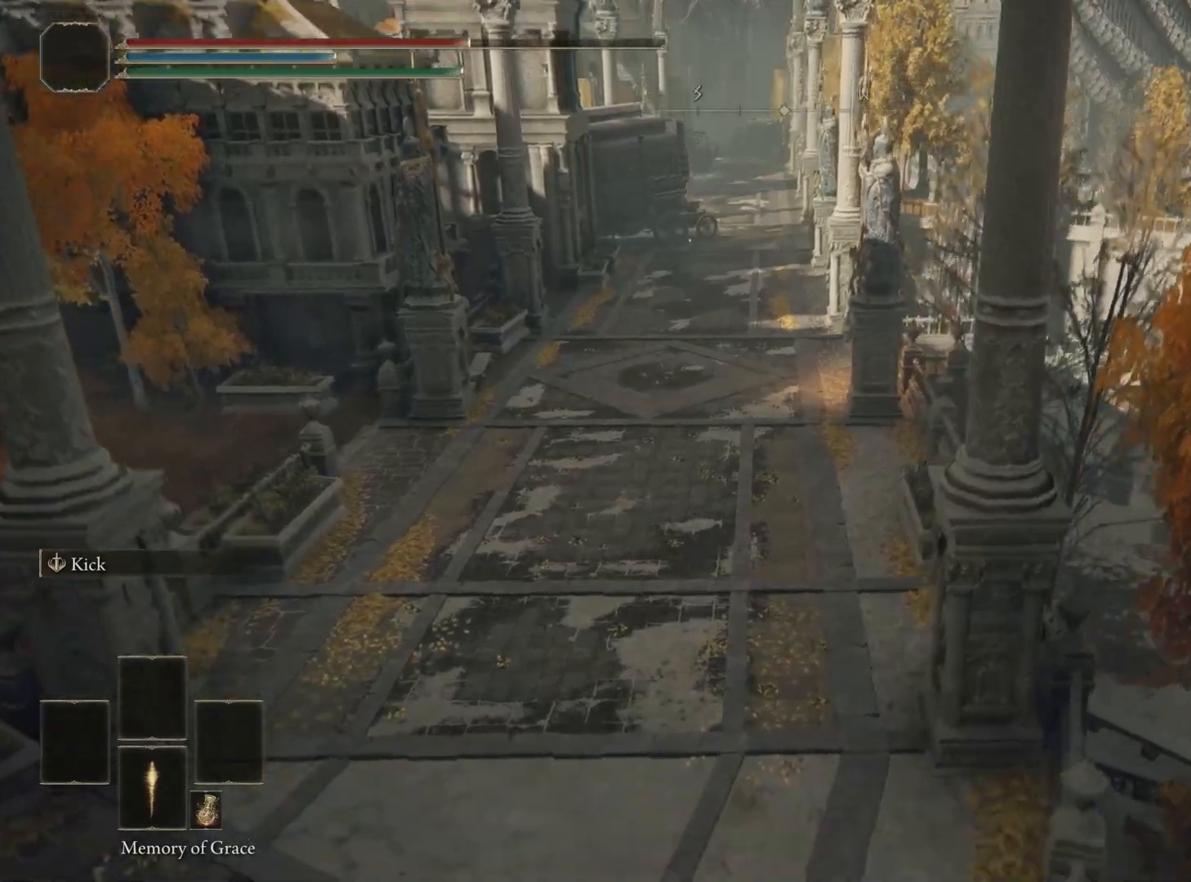
{"buttons": [], "left_stick": "center", "right_stick": "center", "events": [[317, "right_stick", "center"]]}
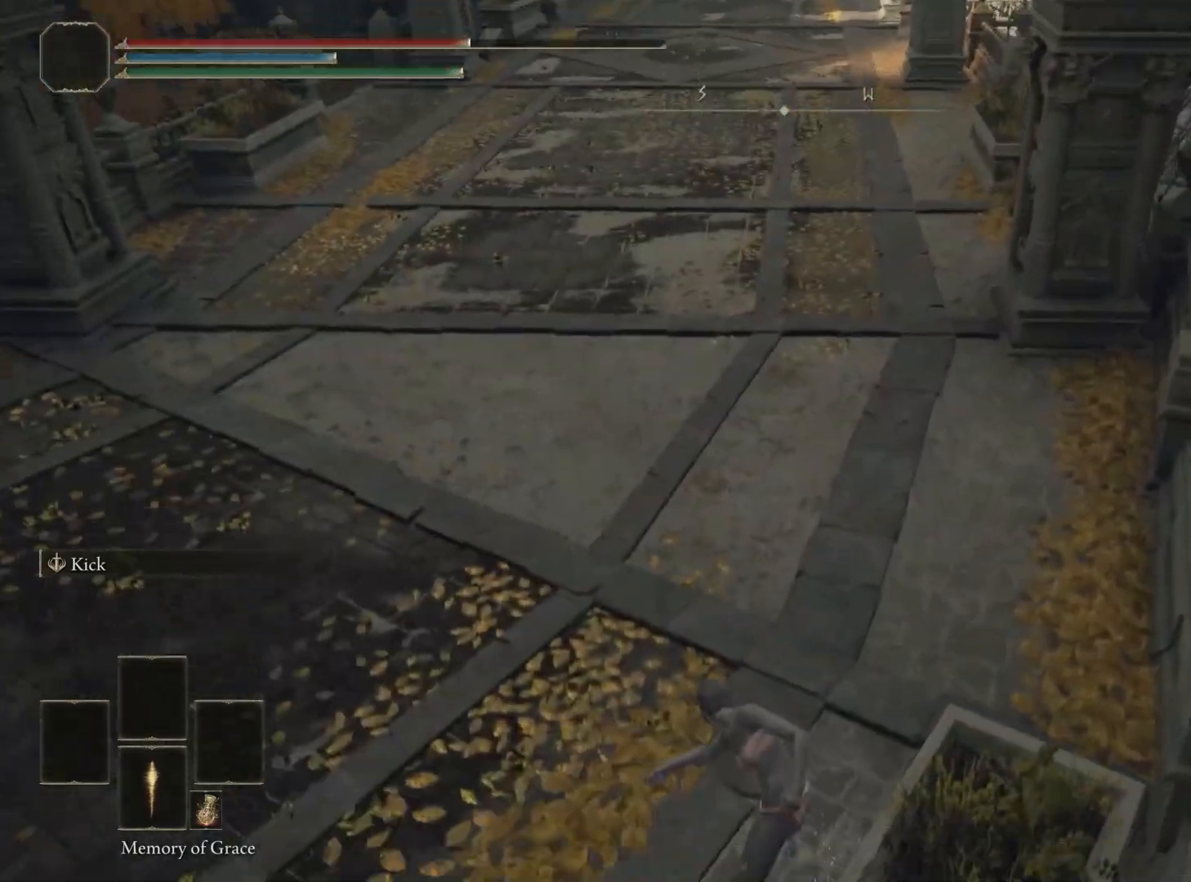
{"buttons": [], "left_stick": "center", "right_stick": "center", "events": [[217, "right_stick", "up"], [400, "right_stick", "center"]]}